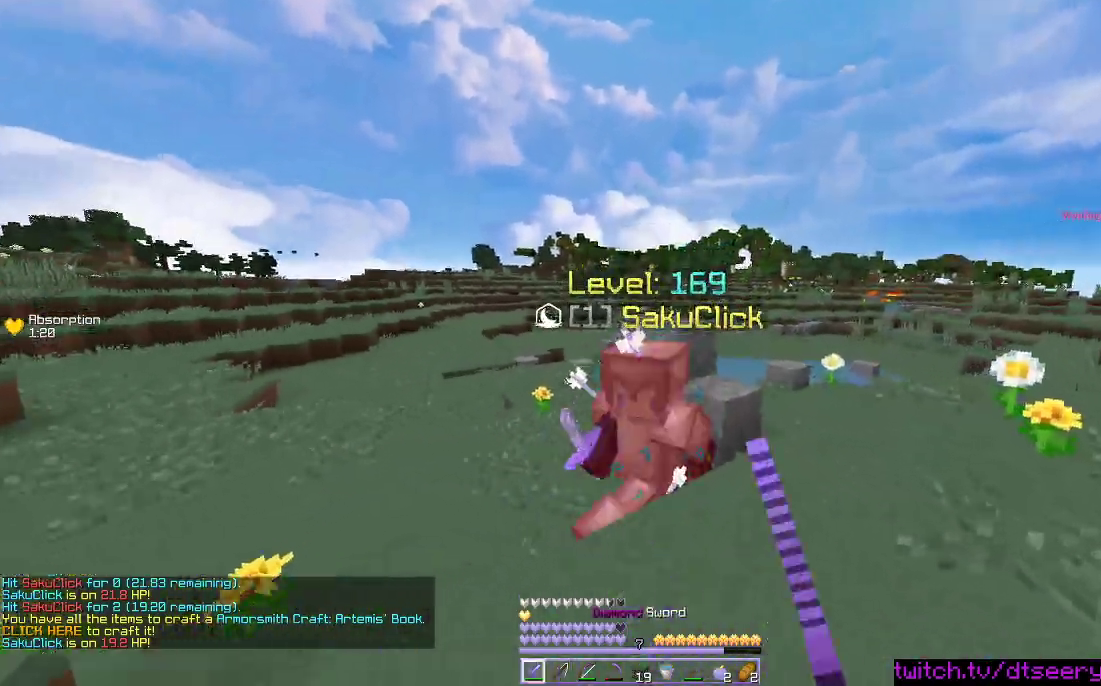
Gameplay with keyboard and mouse; each line is a JSON object with the keys and mouse buttons held at the frame after it. "events" lists presses ("down") and releases ("up") of "a", "d", "s", "space", "w", "mouse_left" and "mouse_right" between this image and that frame as [ms after this image, input, new state], when the widget could be followed in between. "mouse_left", "mouse_right" = the "left", "right" buttons of the "mouse" list. No other keys are recorded. Fast repeated clicks can show as one long hold. Mouse movement is not recorded.
{"keys": ["w"], "mouse": ["left"], "events": [[133, "mouse_right", "down"], [150, "w", "up"], [200, "d", "down"], [200, "mouse_right", "up"], [250, "w", "down"], [383, "mouse_right", "down"], [416, "d", "up"], [450, "mouse_right", "up"]]}
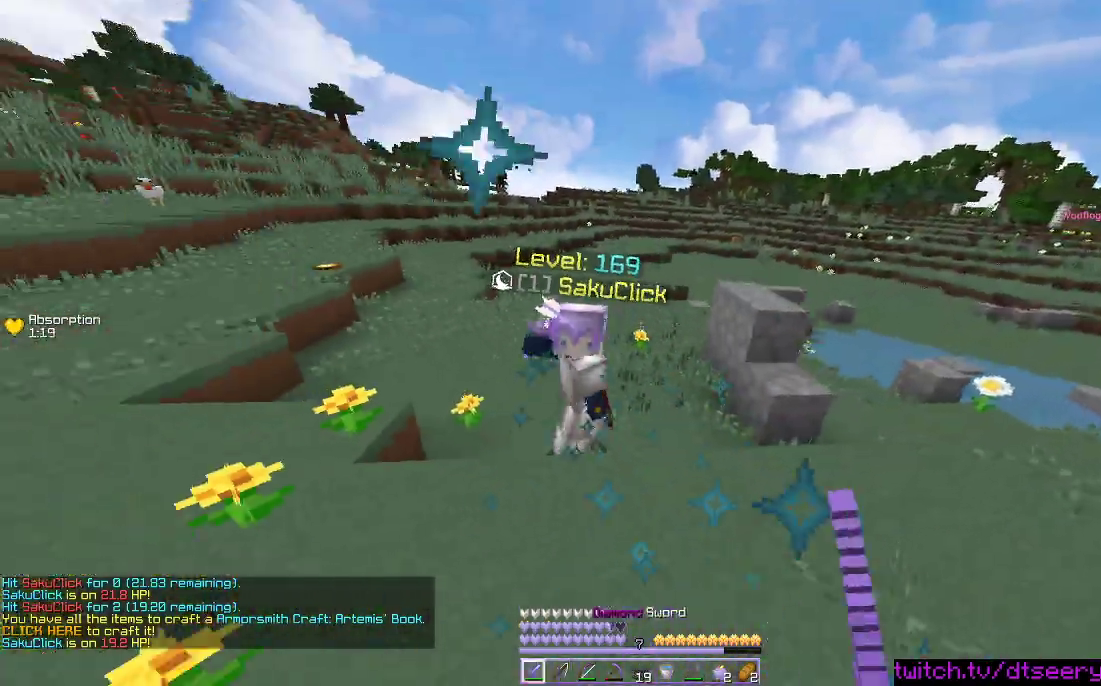
{"keys": ["a"], "mouse": ["right"], "events": [[33, "a", "down"], [133, "mouse_right", "down"], [183, "mouse_left", "up"], [183, "mouse_right", "up"], [216, "w", "up"], [450, "mouse_right", "down"]]}
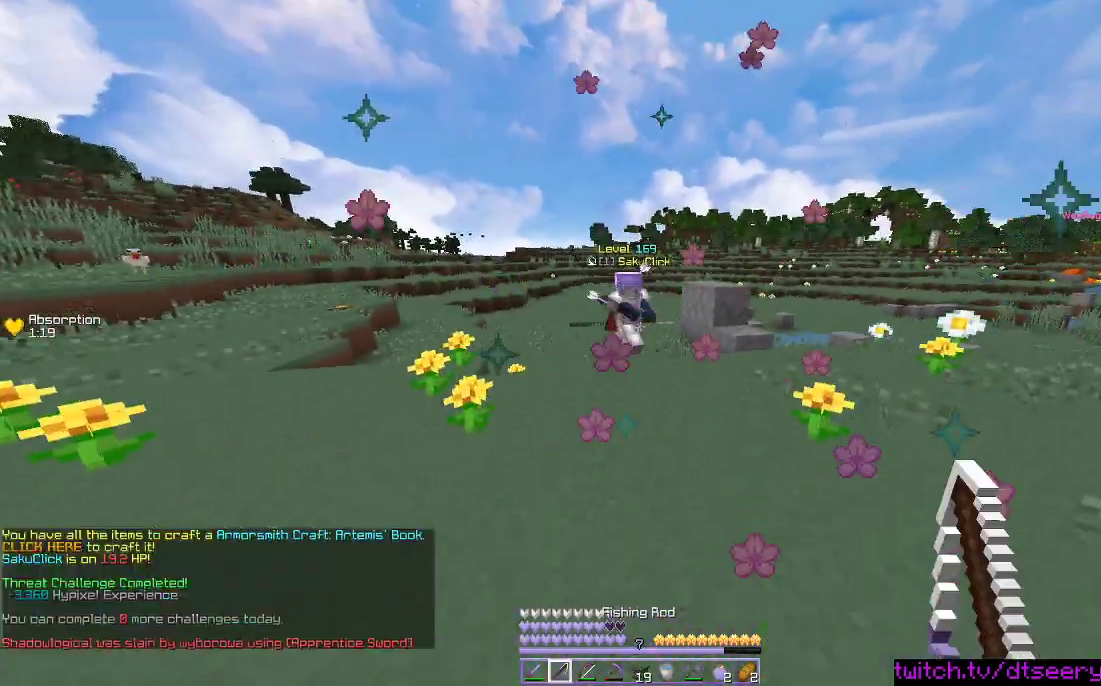
{"keys": ["d"], "mouse": [], "events": [[66, "mouse_right", "up"], [83, "w", "down"], [216, "a", "up"], [400, "mouse_right", "down"], [416, "d", "down"], [483, "w", "up"], [500, "mouse_right", "up"]]}
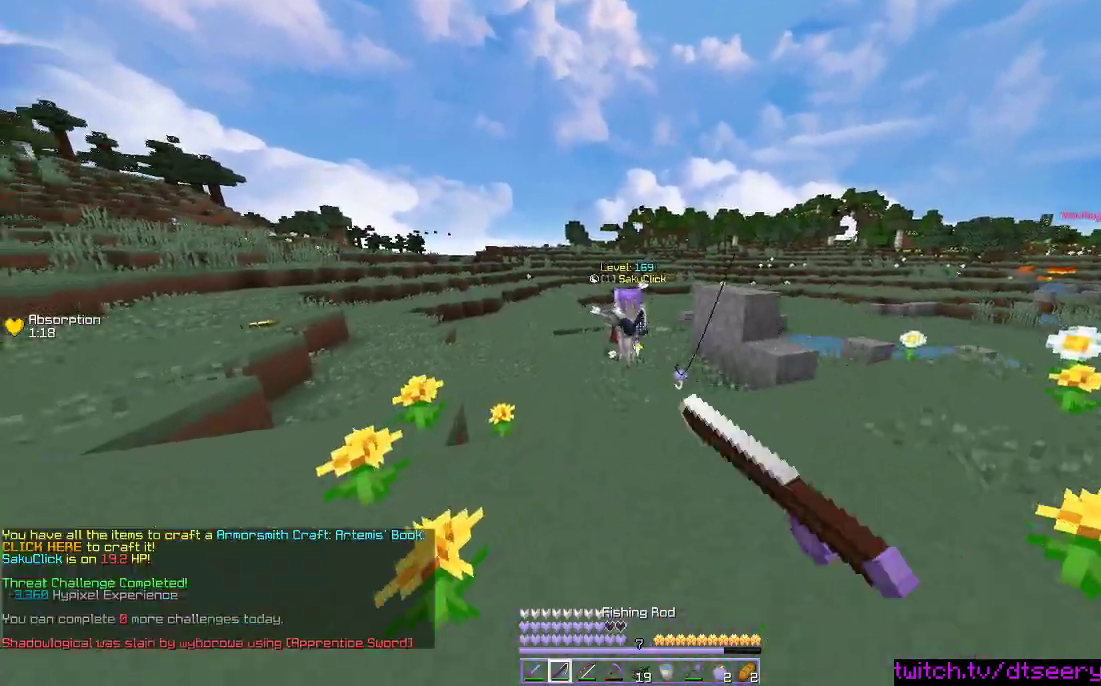
{"keys": ["a", "w"], "mouse": ["right"], "events": [[50, "s", "down"], [100, "a", "down"], [100, "d", "up"], [233, "mouse_right", "down"], [250, "s", "up"], [500, "w", "down"]]}
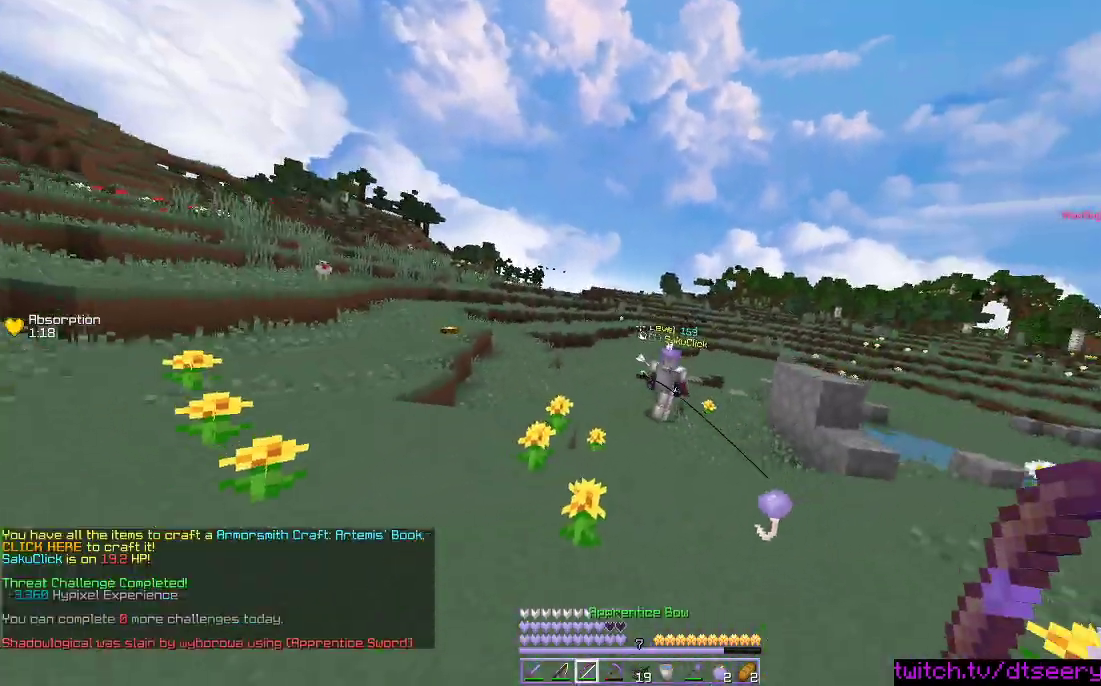
{"keys": ["a", "w"], "mouse": [], "events": [[100, "w", "up"], [233, "mouse_right", "up"], [366, "w", "down"]]}
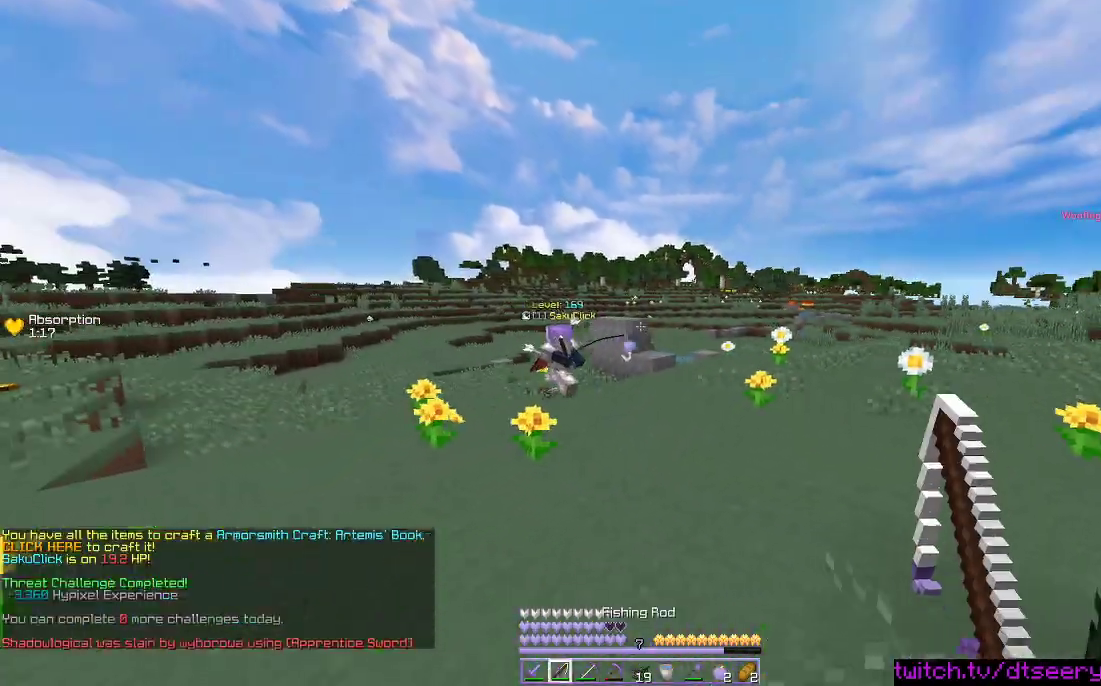
{"keys": ["d", "w"], "mouse": ["left"], "events": [[16, "mouse_right", "down"], [116, "mouse_right", "up"], [316, "a", "up"], [350, "d", "down"], [350, "mouse_right", "down"], [400, "mouse_left", "down"], [416, "mouse_right", "up"]]}
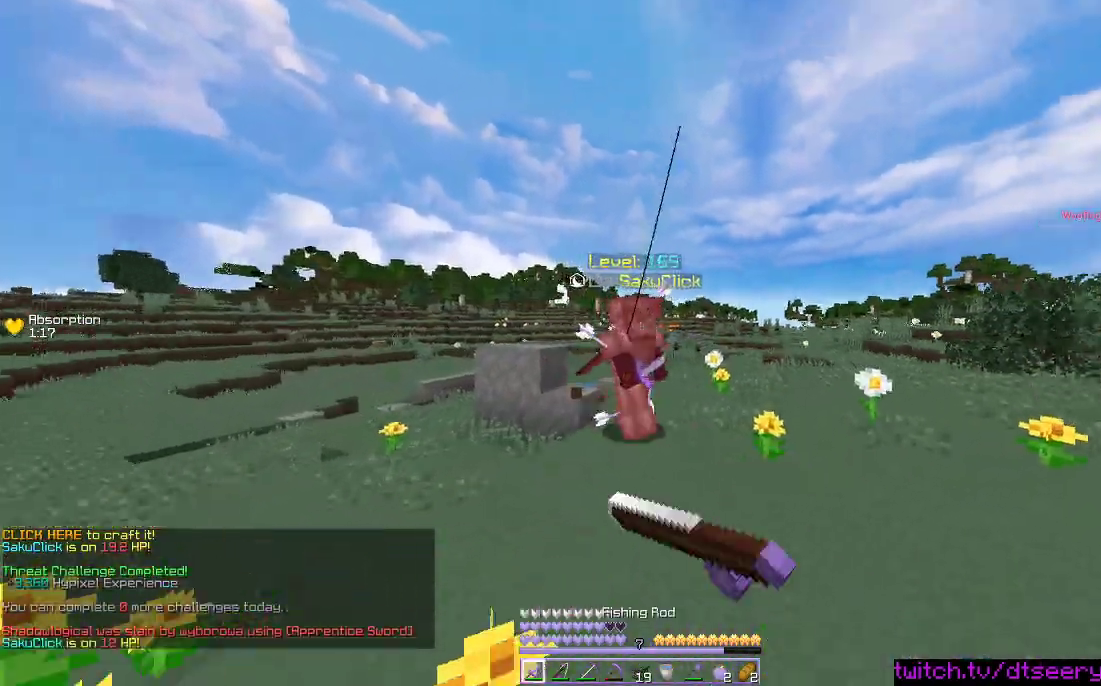
{"keys": ["d", "w"], "mouse": [], "events": [[466, "mouse_left", "up"]]}
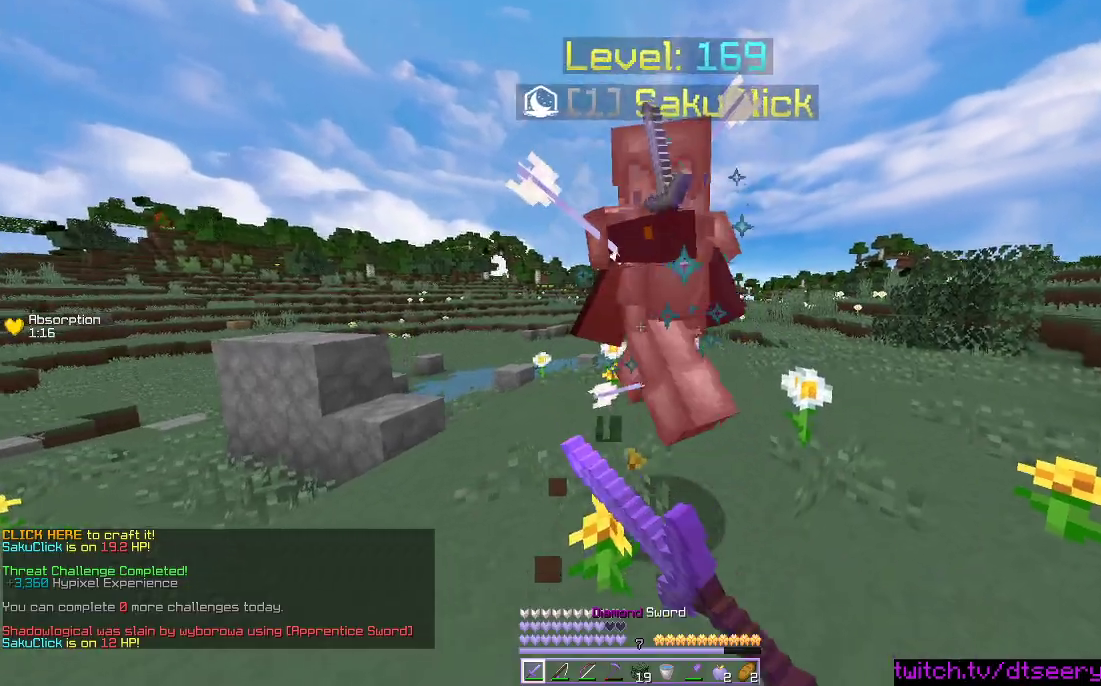
{"keys": ["a", "w"], "mouse": ["left"], "events": [[33, "mouse_left", "down"], [366, "d", "up"], [400, "a", "down"]]}
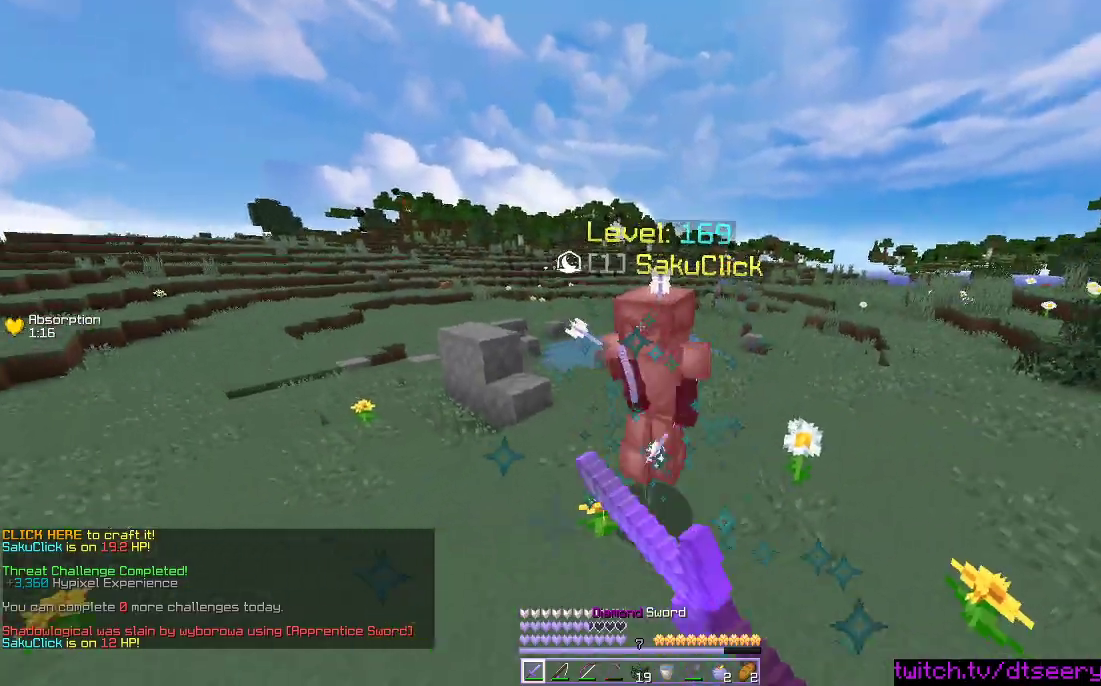
{"keys": ["a"], "mouse": [], "events": [[350, "w", "up"], [466, "mouse_left", "up"]]}
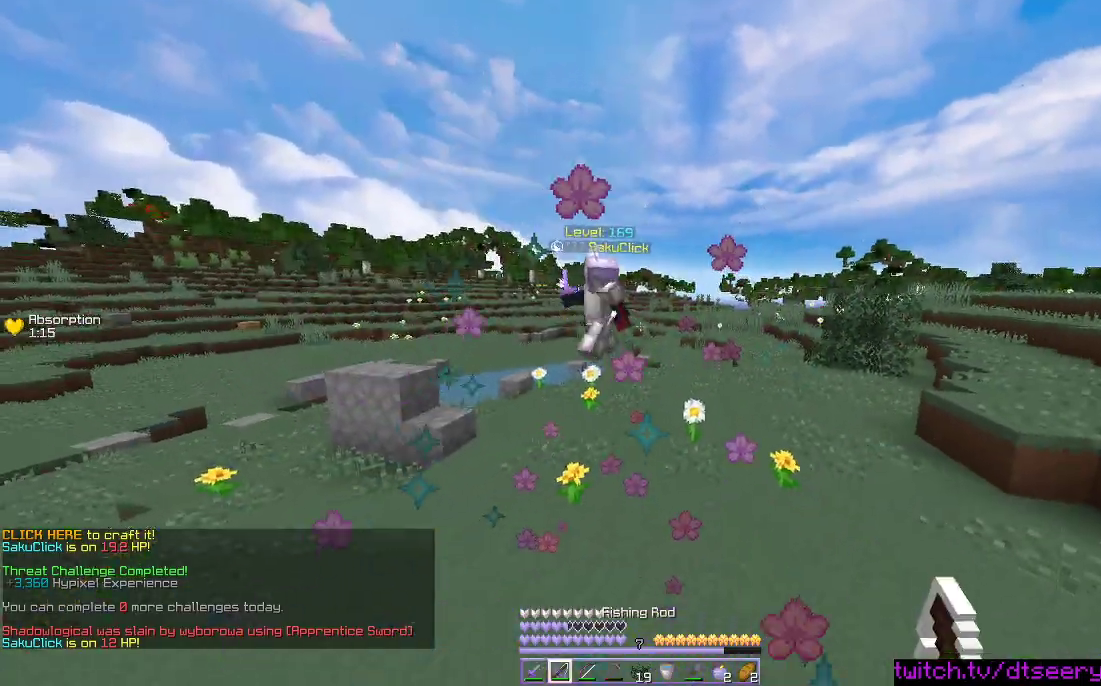
{"keys": ["a", "s"], "mouse": [], "events": [[150, "w", "down"], [283, "mouse_right", "down"], [366, "w", "up"], [383, "mouse_right", "up"], [450, "s", "down"]]}
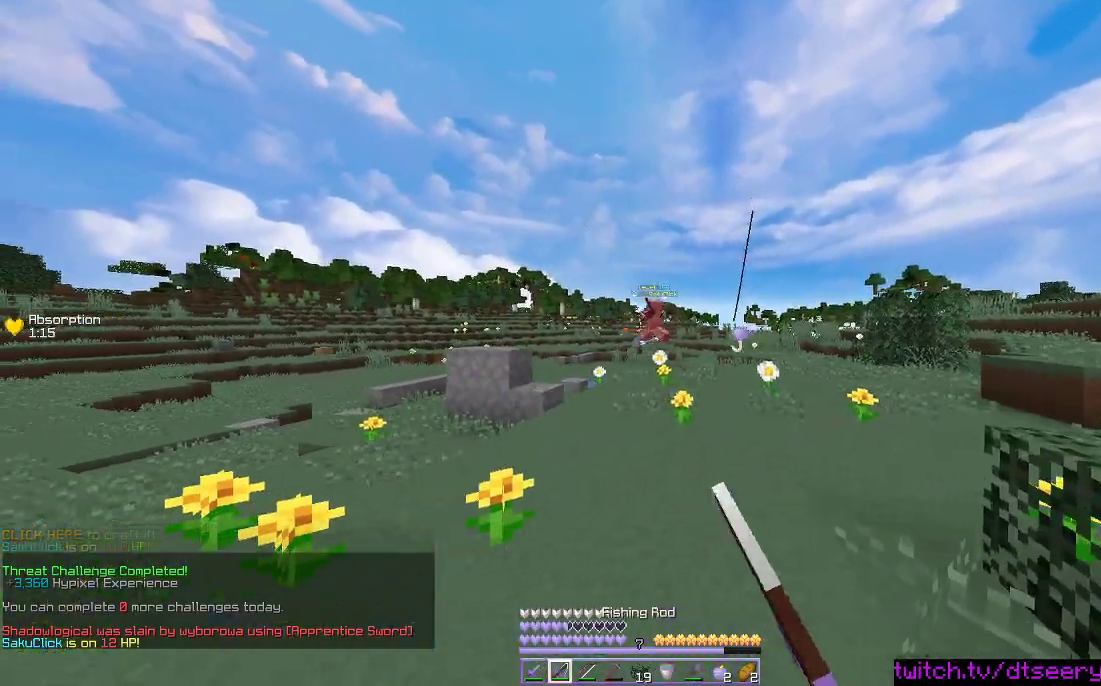
{"keys": ["a", "s"], "mouse": ["right"], "events": [[116, "mouse_right", "down"]]}
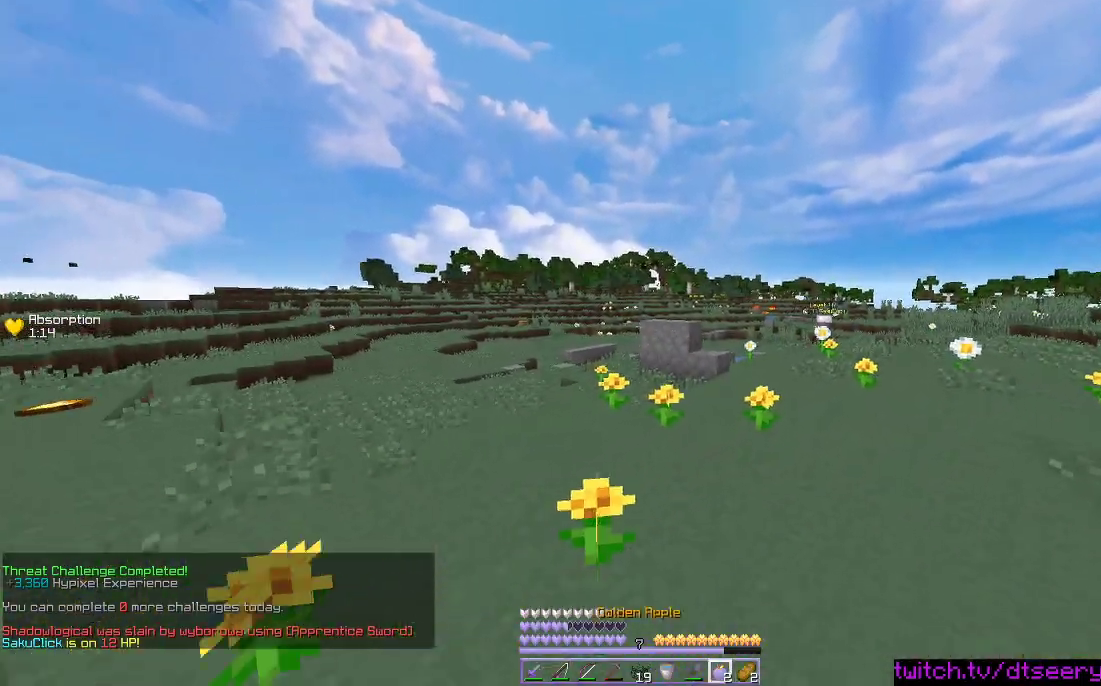
{"keys": ["d", "space"], "mouse": ["right"], "events": [[316, "a", "up"], [316, "space", "down"], [466, "s", "up"], [483, "d", "down"]]}
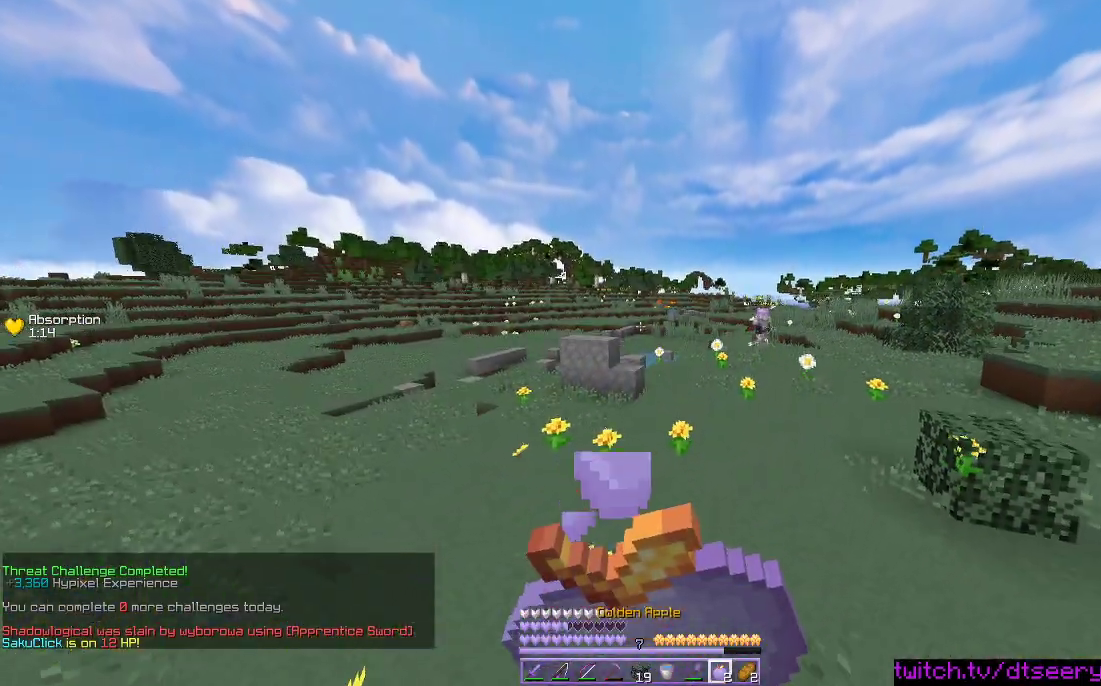
{"keys": ["d"], "mouse": ["right"], "events": [[100, "space", "up"]]}
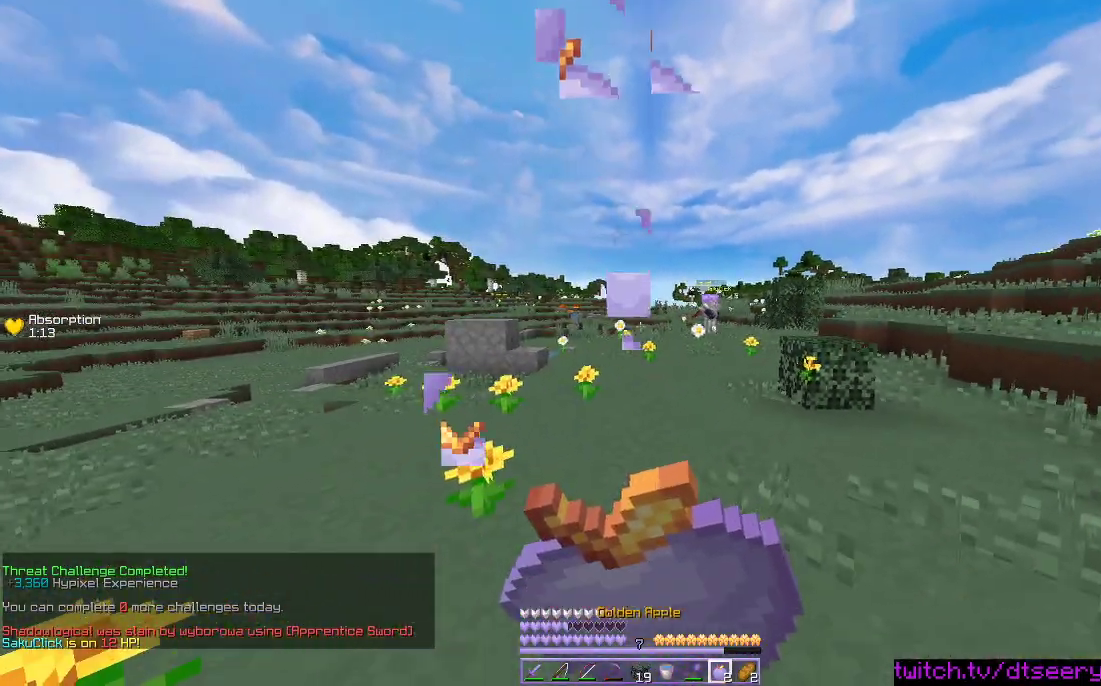
{"keys": ["d", "w"], "mouse": ["right"], "events": [[66, "w", "down"]]}
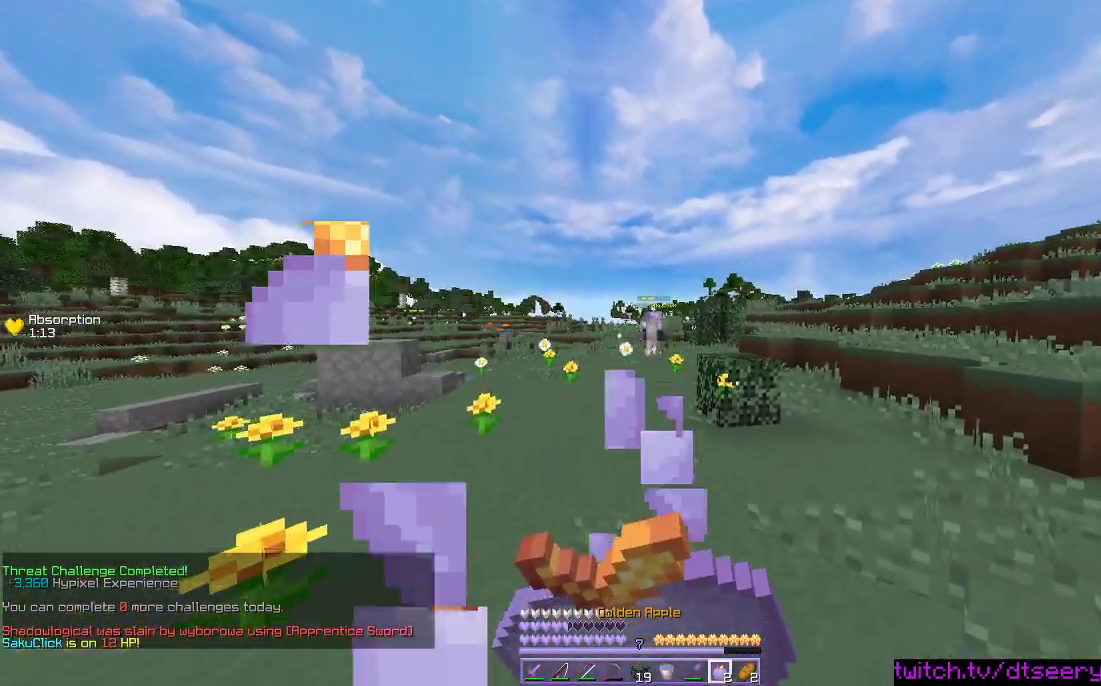
{"keys": ["a", "w"], "mouse": [], "events": [[233, "mouse_right", "up"], [400, "d", "up"], [416, "a", "down"]]}
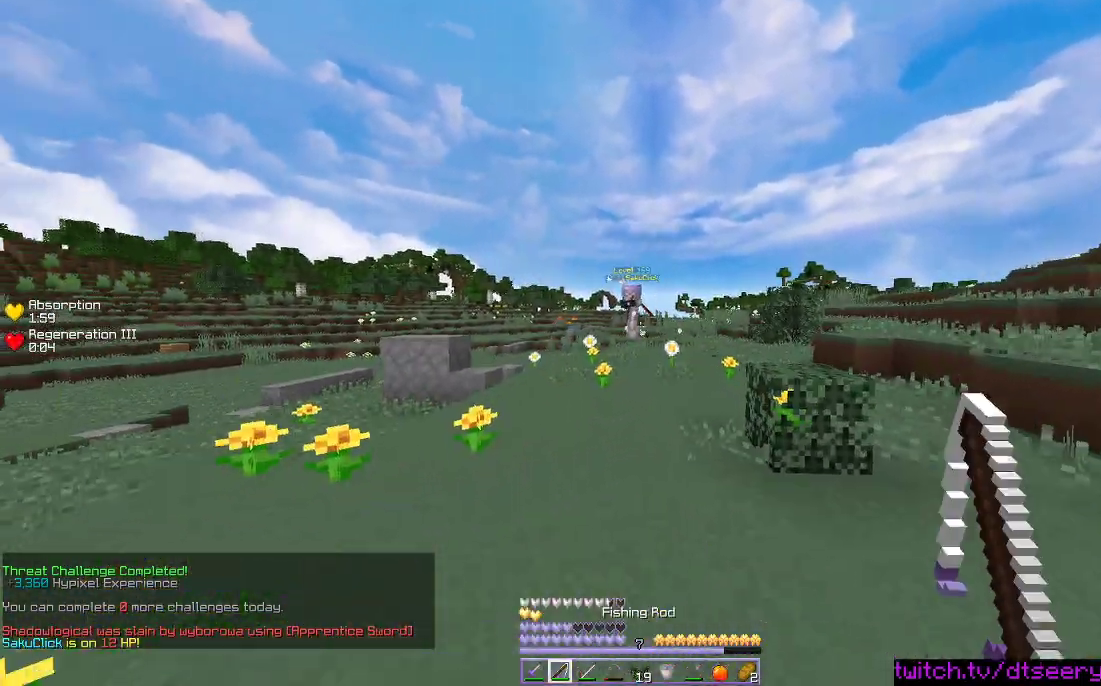
{"keys": ["a"], "mouse": [], "events": [[233, "mouse_right", "down"], [266, "w", "up"], [350, "mouse_right", "up"]]}
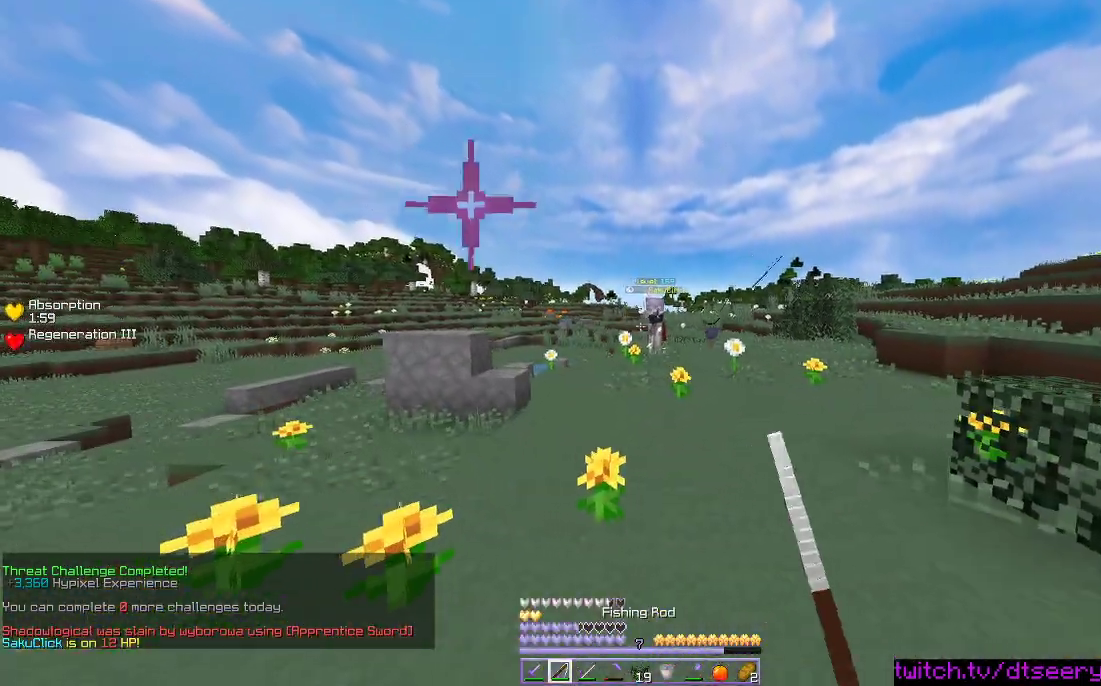
{"keys": ["d", "w"], "mouse": [], "events": [[250, "mouse_right", "down"], [300, "d", "down"], [383, "a", "up"], [400, "mouse_right", "up"], [466, "w", "down"]]}
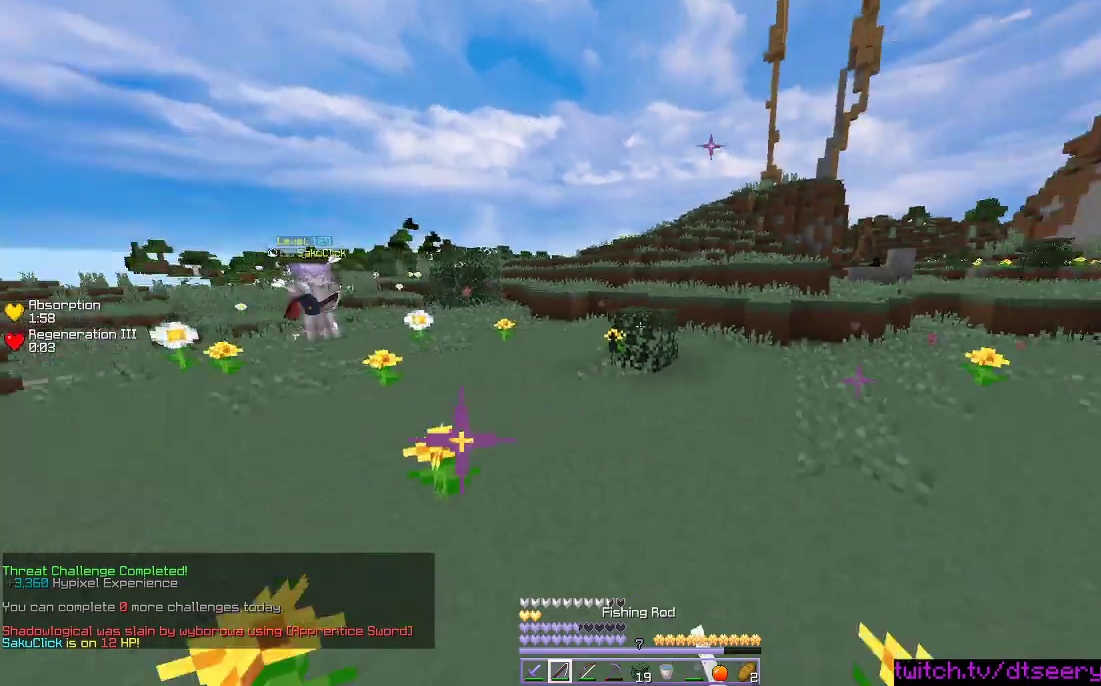
{"keys": ["space", "w"], "mouse": [], "events": [[16, "space", "down"], [50, "d", "up"]]}
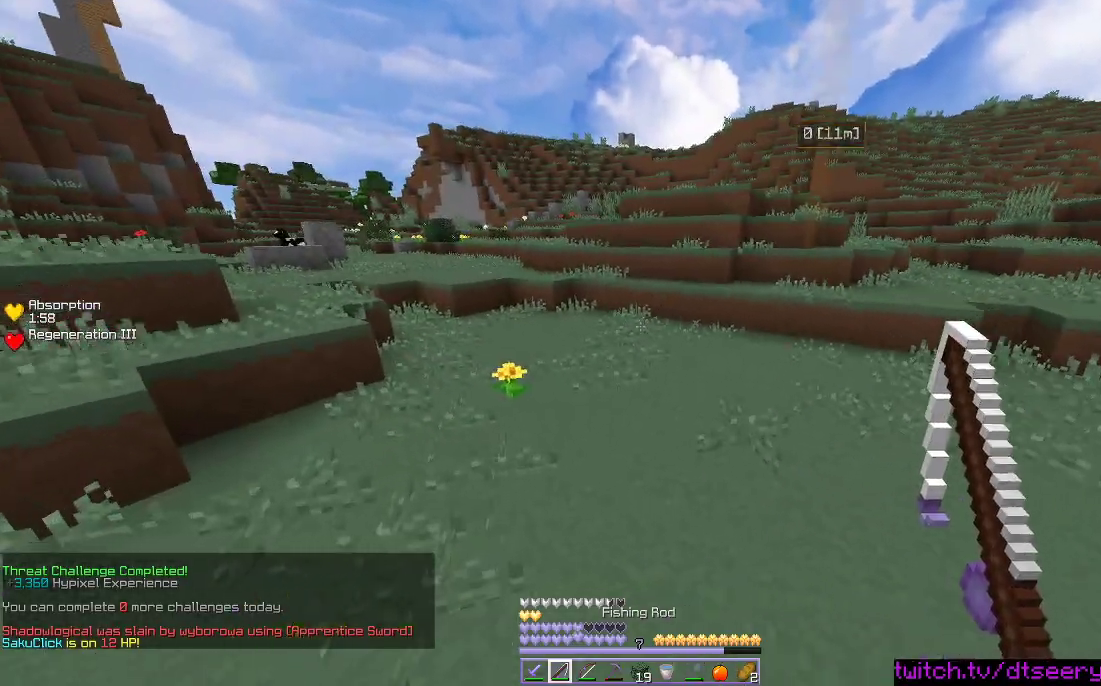
{"keys": ["w"], "mouse": [], "events": [[333, "space", "up"]]}
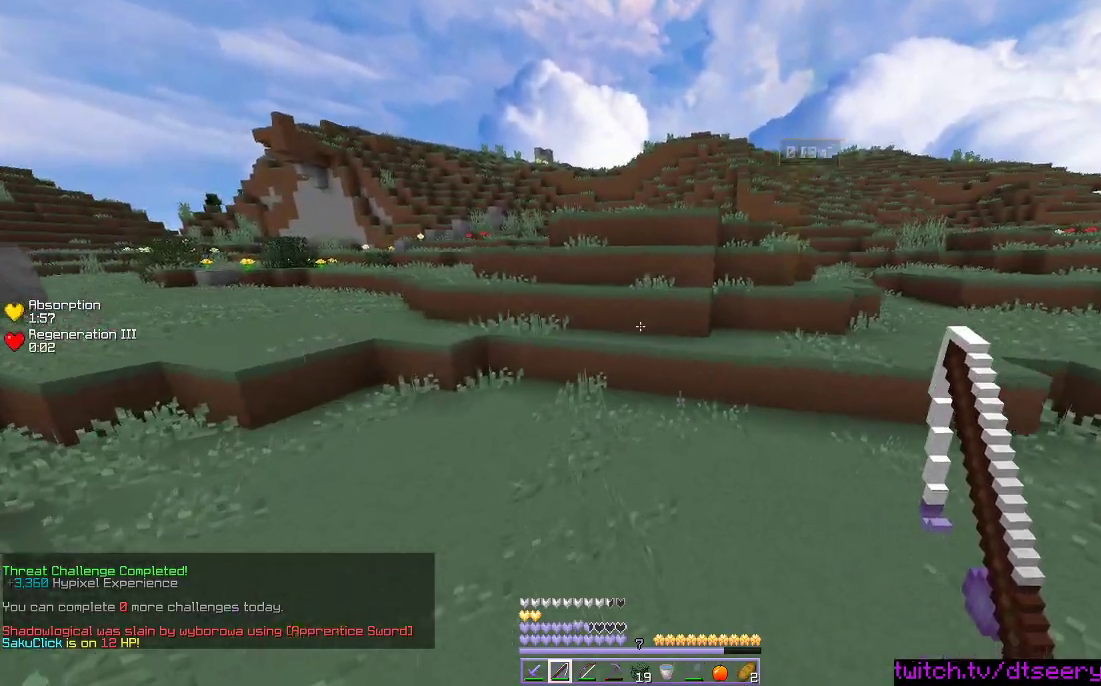
{"keys": ["w"], "mouse": [], "events": [[66, "space", "down"], [450, "space", "up"]]}
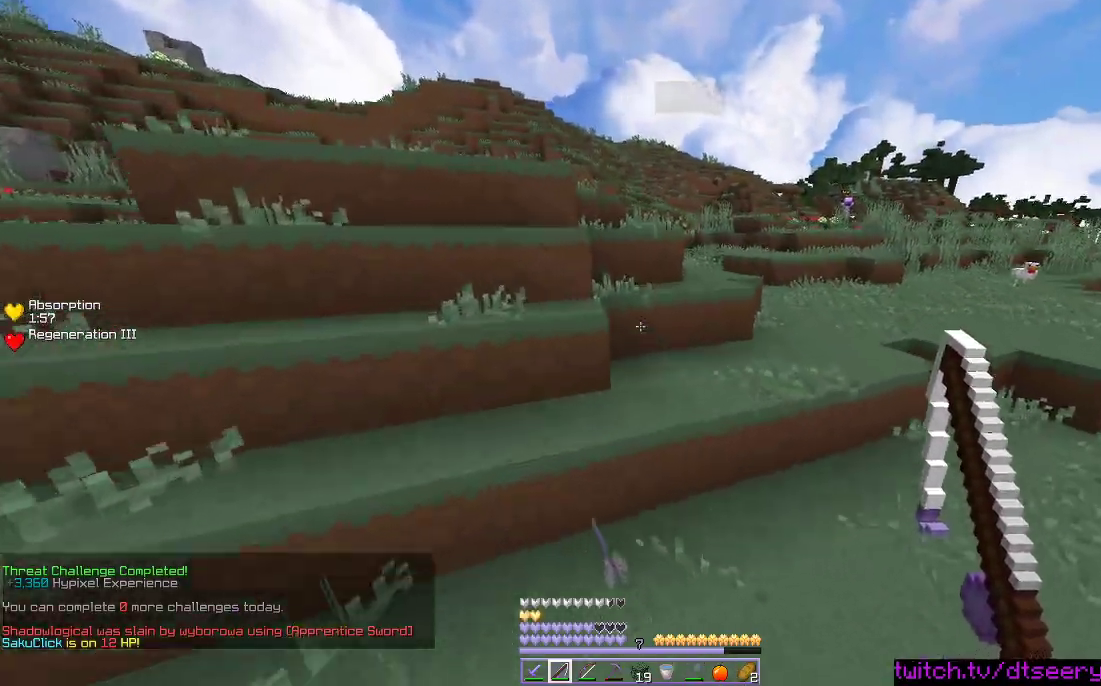
{"keys": ["a", "space"], "mouse": ["right"], "events": [[316, "space", "down"], [366, "a", "down"], [416, "w", "up"], [433, "mouse_right", "down"]]}
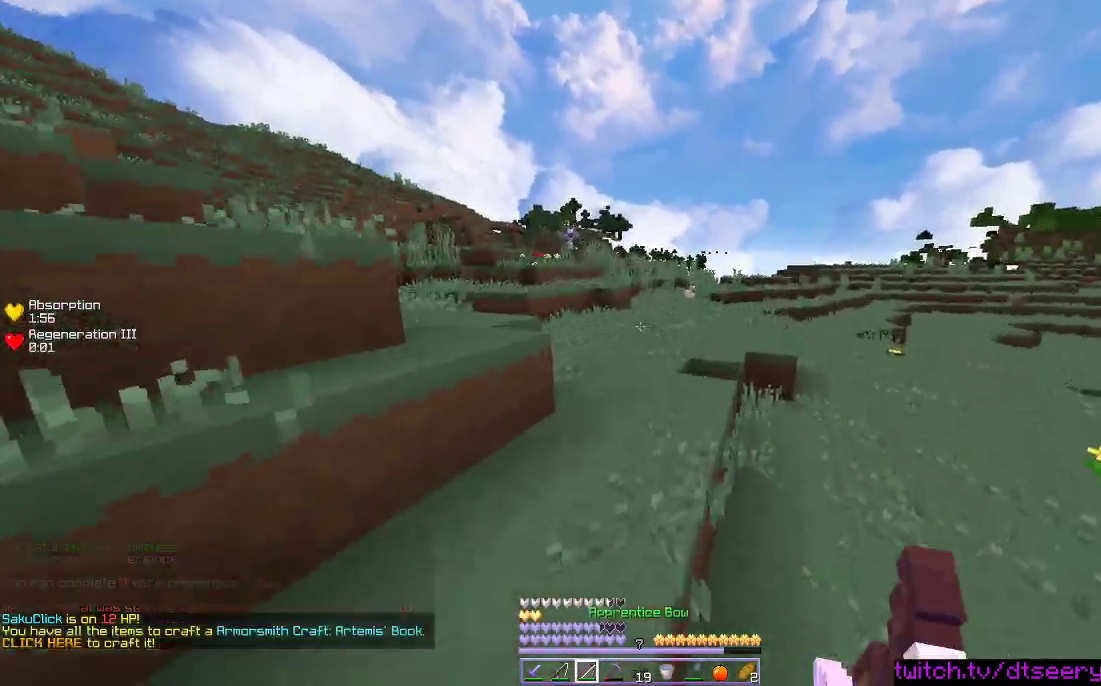
{"keys": ["a", "s", "space"], "mouse": ["right"], "events": [[100, "s", "down"]]}
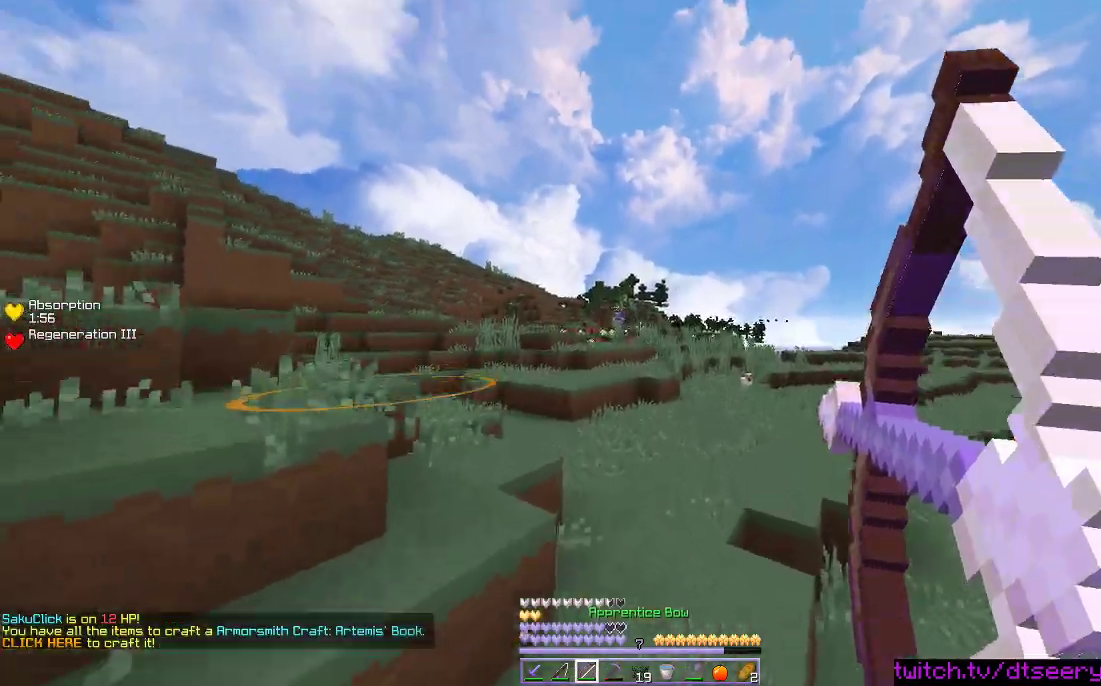
{"keys": ["space", "w"], "mouse": [], "events": [[183, "s", "up"], [250, "mouse_right", "up"], [300, "w", "down"], [366, "mouse_left", "down"], [450, "mouse_left", "up"], [500, "a", "up"]]}
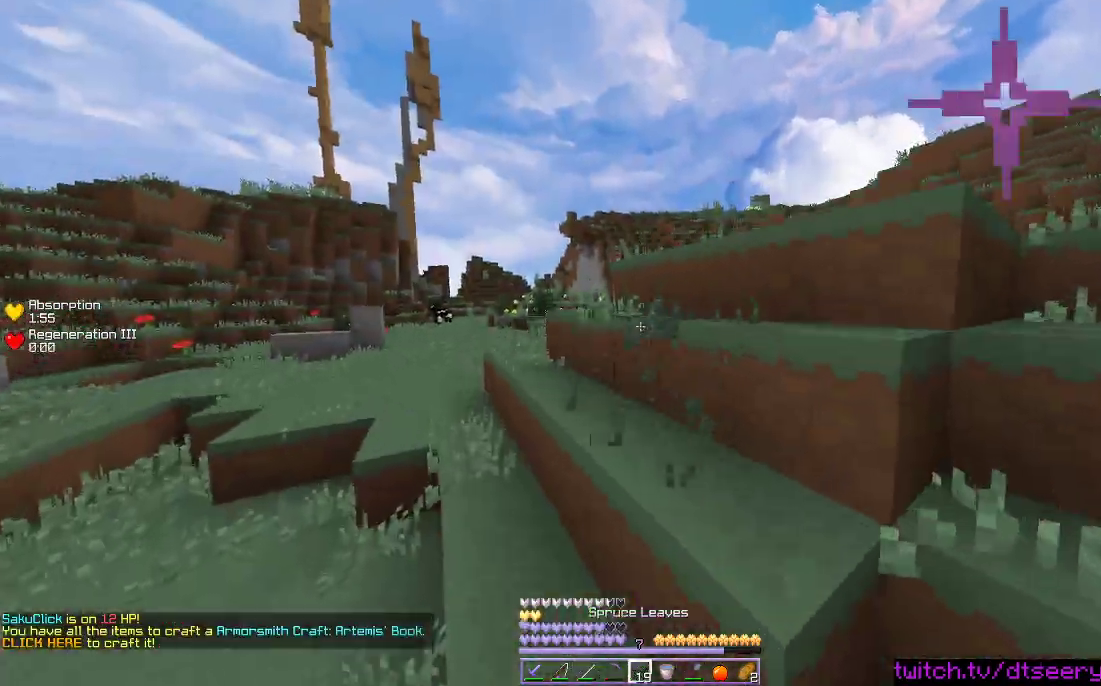
{"keys": ["a", "space", "w"], "mouse": [], "events": [[33, "mouse_left", "down"], [100, "mouse_left", "up"], [283, "a", "down"], [366, "mouse_left", "down"], [433, "mouse_left", "up"]]}
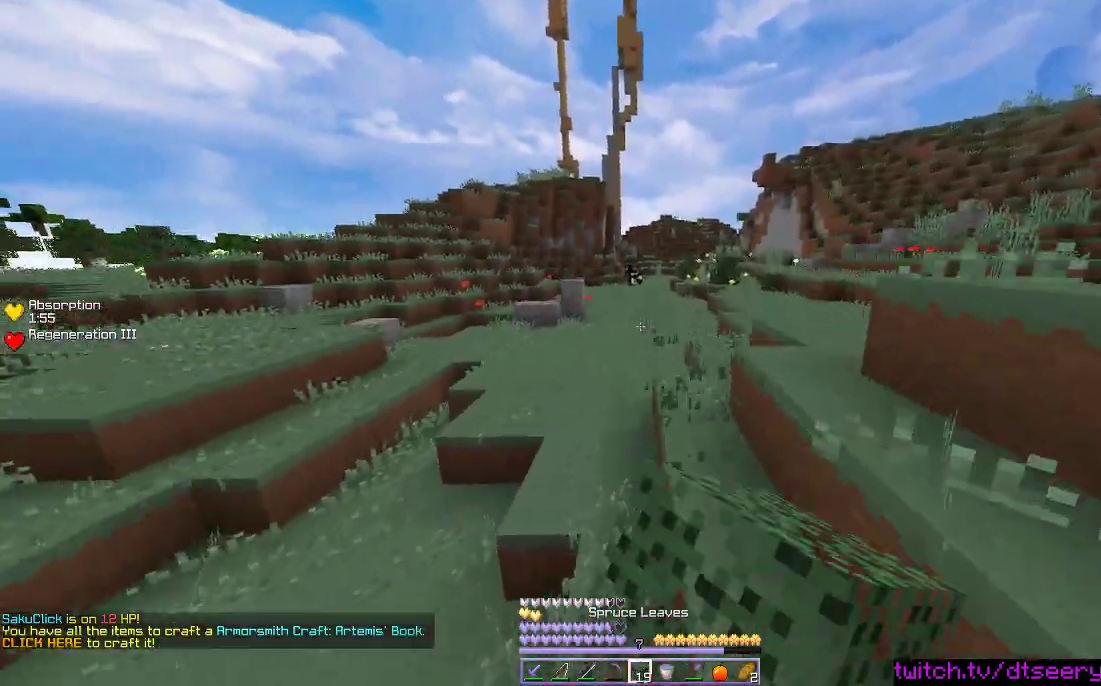
{"keys": ["space", "w"], "mouse": [], "events": [[33, "mouse_left", "down"], [50, "a", "up"], [150, "mouse_left", "up"], [300, "mouse_left", "down"], [383, "mouse_left", "up"]]}
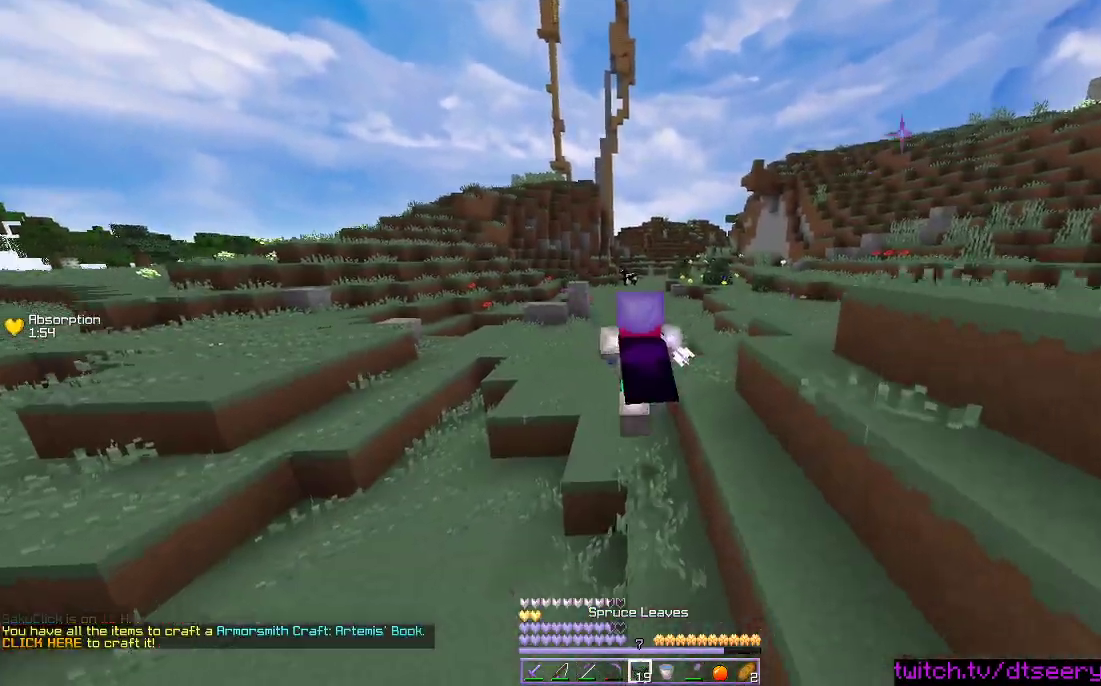
{"keys": ["space", "w"], "mouse": [], "events": [[83, "mouse_left", "down"], [200, "mouse_left", "up"], [266, "mouse_left", "down"], [350, "mouse_left", "up"]]}
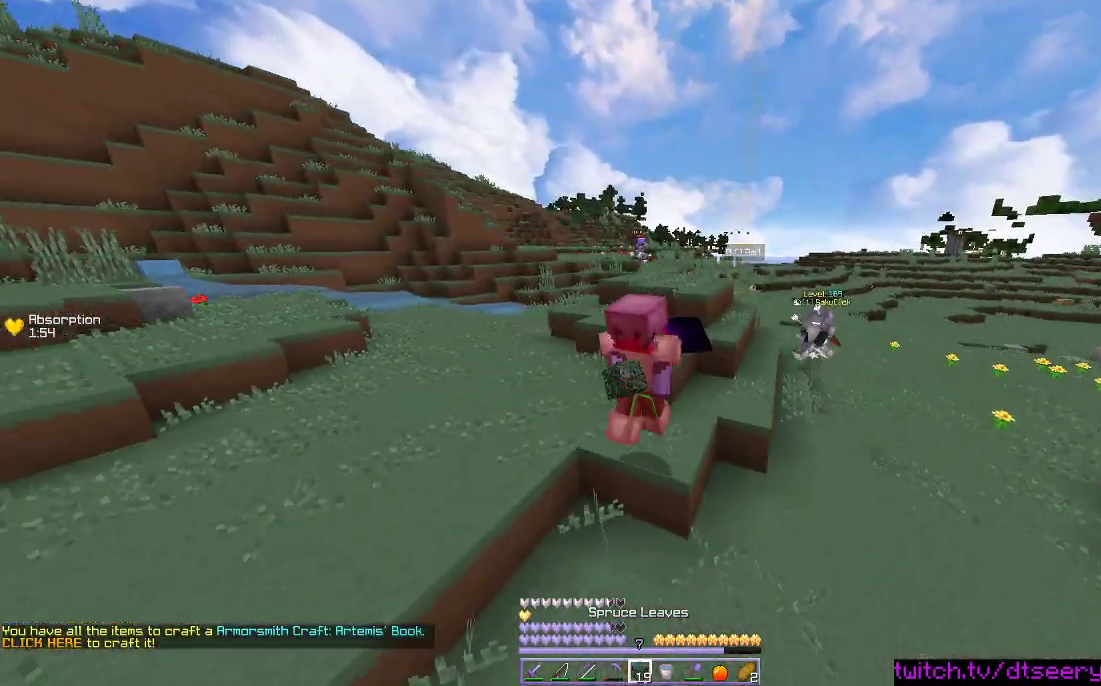
{"keys": ["space", "w"], "mouse": [], "events": []}
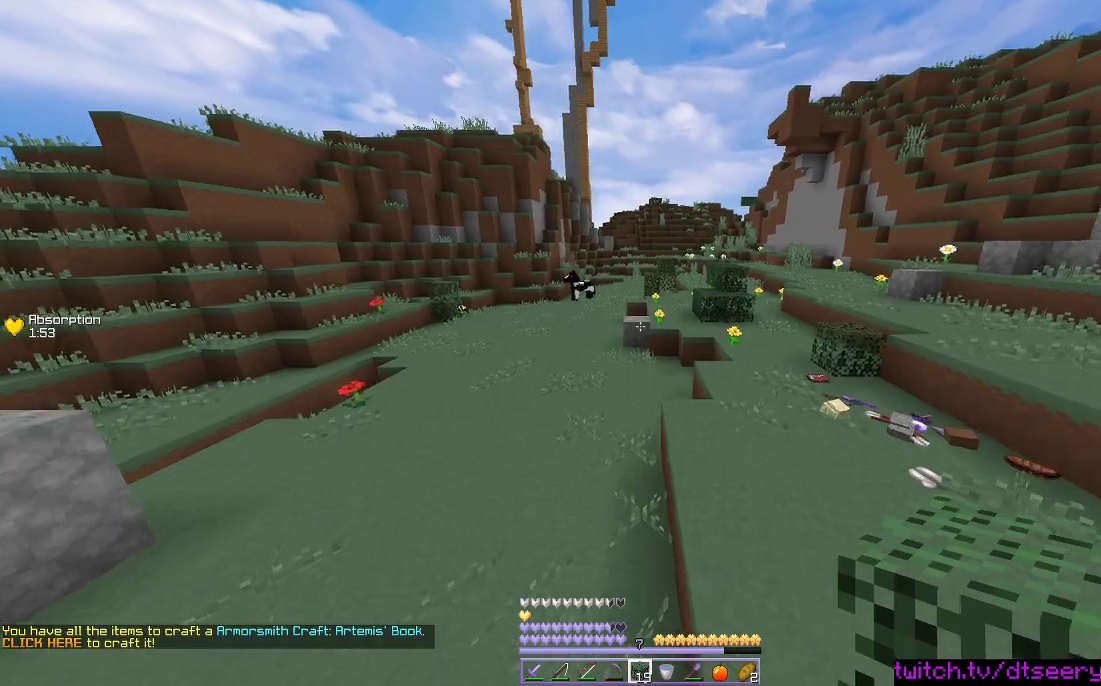
{"keys": ["space", "w"], "mouse": [], "events": []}
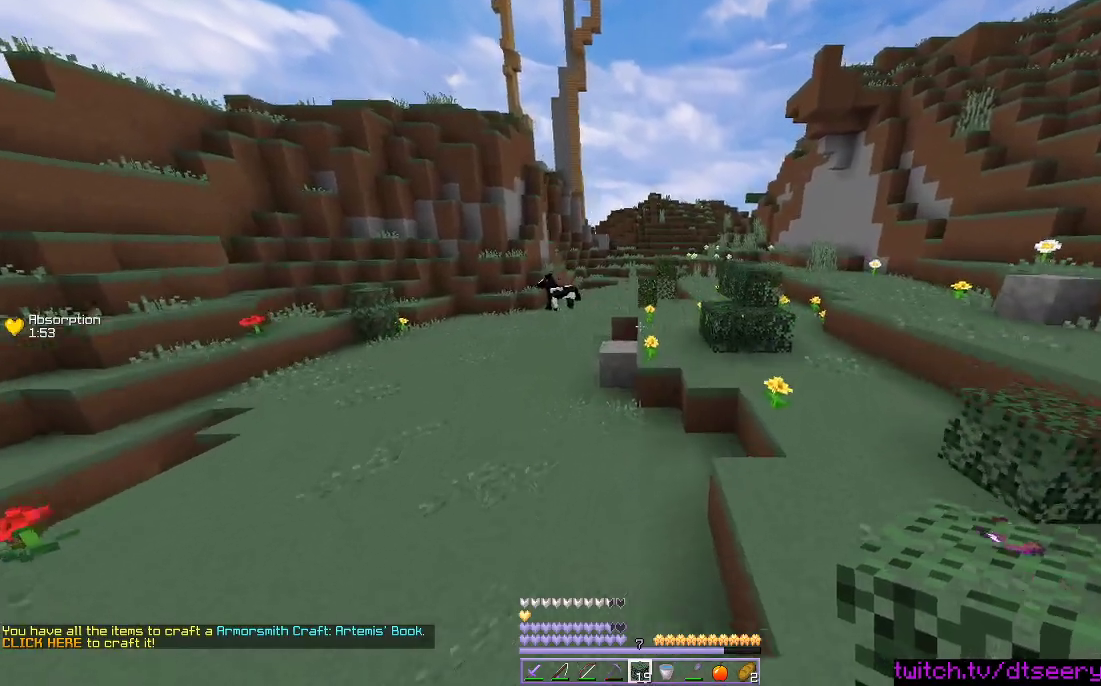
{"keys": ["space", "w"], "mouse": [], "events": [[116, "space", "up"], [466, "space", "down"]]}
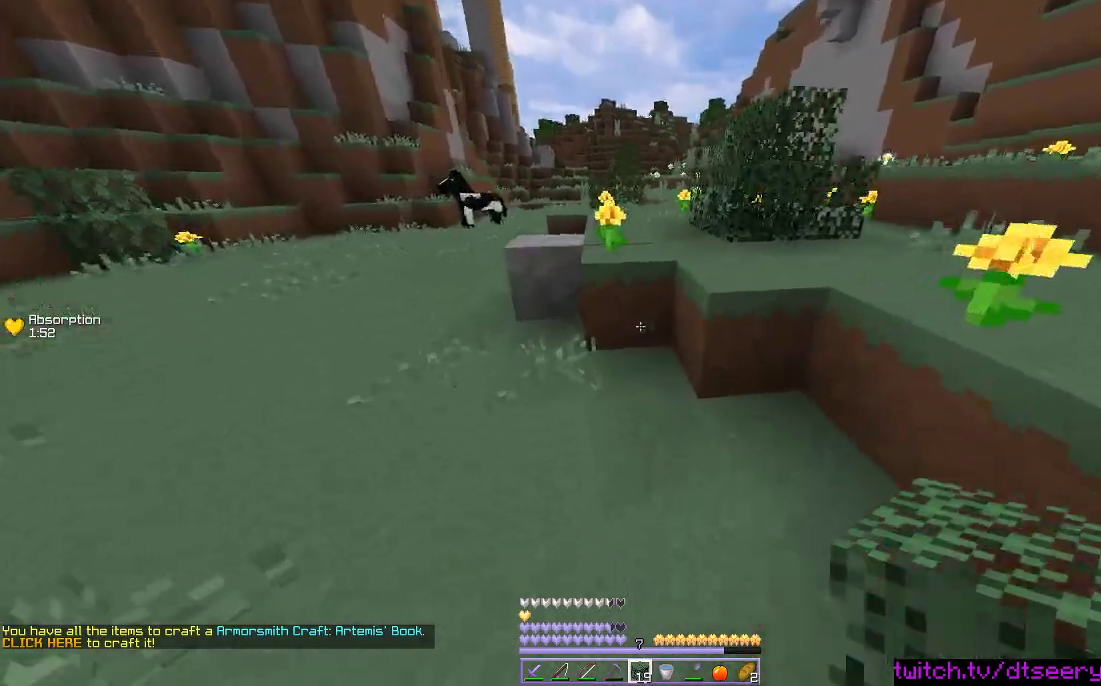
{"keys": ["space", "w"], "mouse": [], "events": [[66, "mouse_right", "down"], [116, "mouse_right", "up"]]}
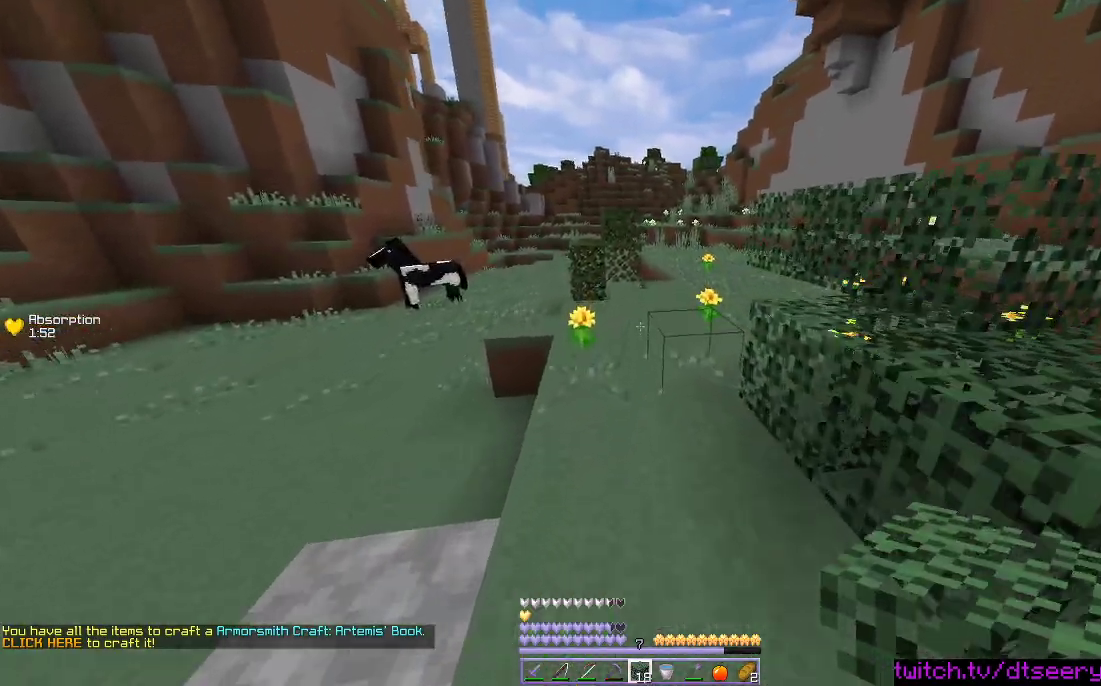
{"keys": ["space", "w"], "mouse": [], "events": [[316, "space", "up"], [500, "space", "down"]]}